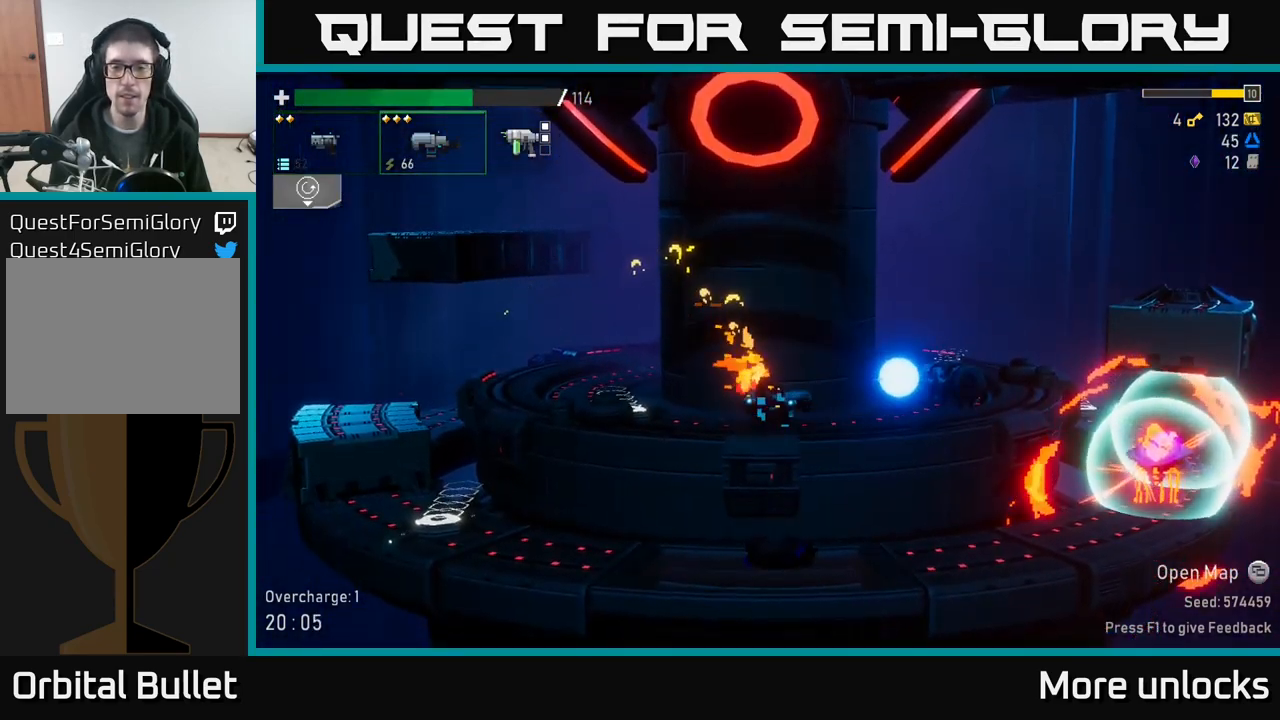
Gameplay with a controller (Xbox layout); each line is a JSON object with the inputs held at the frame after it. "events" lists button and stick changes between this image and that frame as [ms after this image, input, new state], when the widget could be followed in between.
{"buttons": ["L2"], "left_stick": "down-right", "right_stick": "center", "events": [[17, "R2", "down"], [117, "R2", "up"], [234, "R2", "down"], [384, "R2", "up"], [451, "L2", "down"]]}
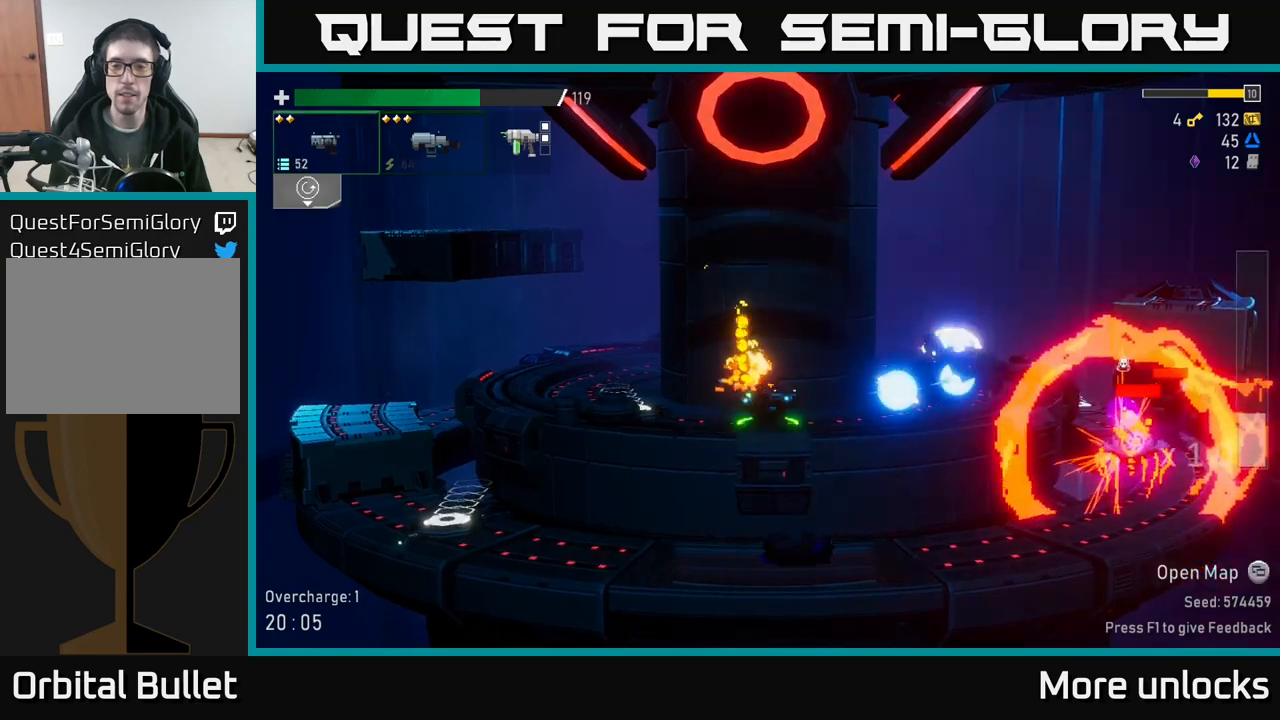
{"buttons": ["A"], "left_stick": "left", "right_stick": "center", "events": [[33, "left_stick", "right"], [50, "L2", "up"], [433, "A", "down"], [483, "left_stick", "left"]]}
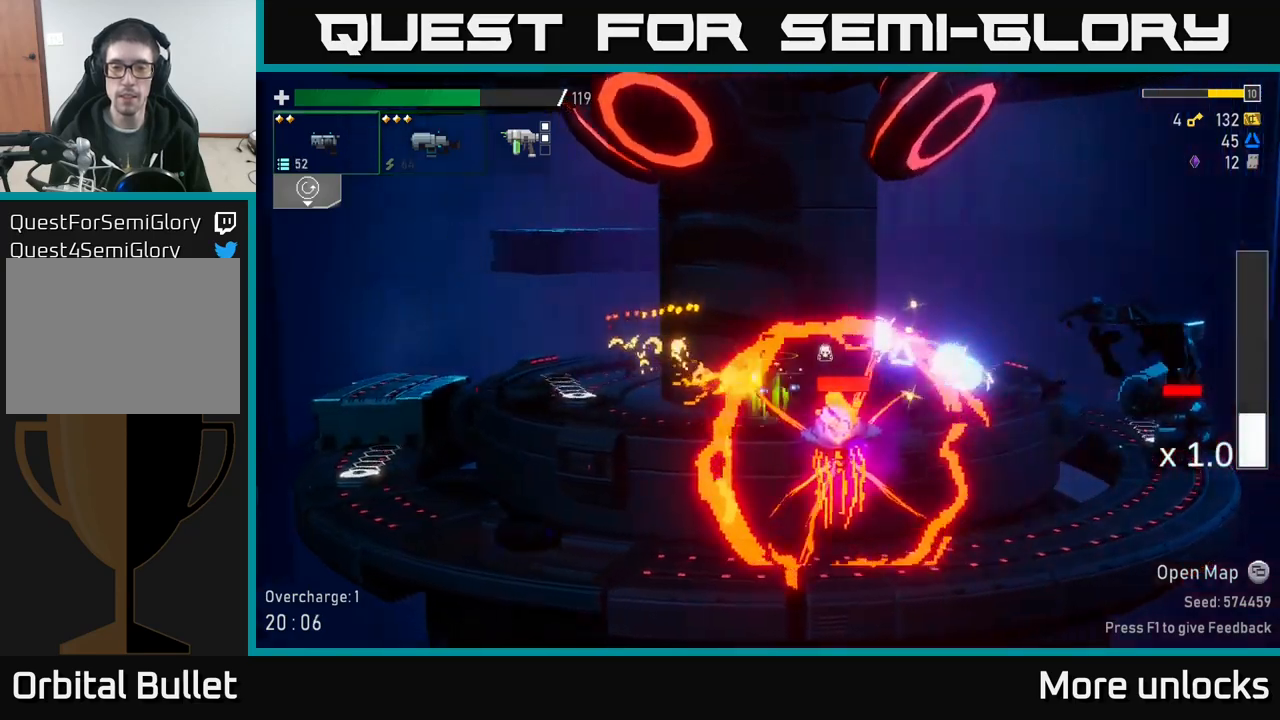
{"buttons": [], "left_stick": "right", "right_stick": "center", "events": [[17, "X", "down"], [83, "A", "up"], [133, "left_stick", "right"], [200, "X", "up"]]}
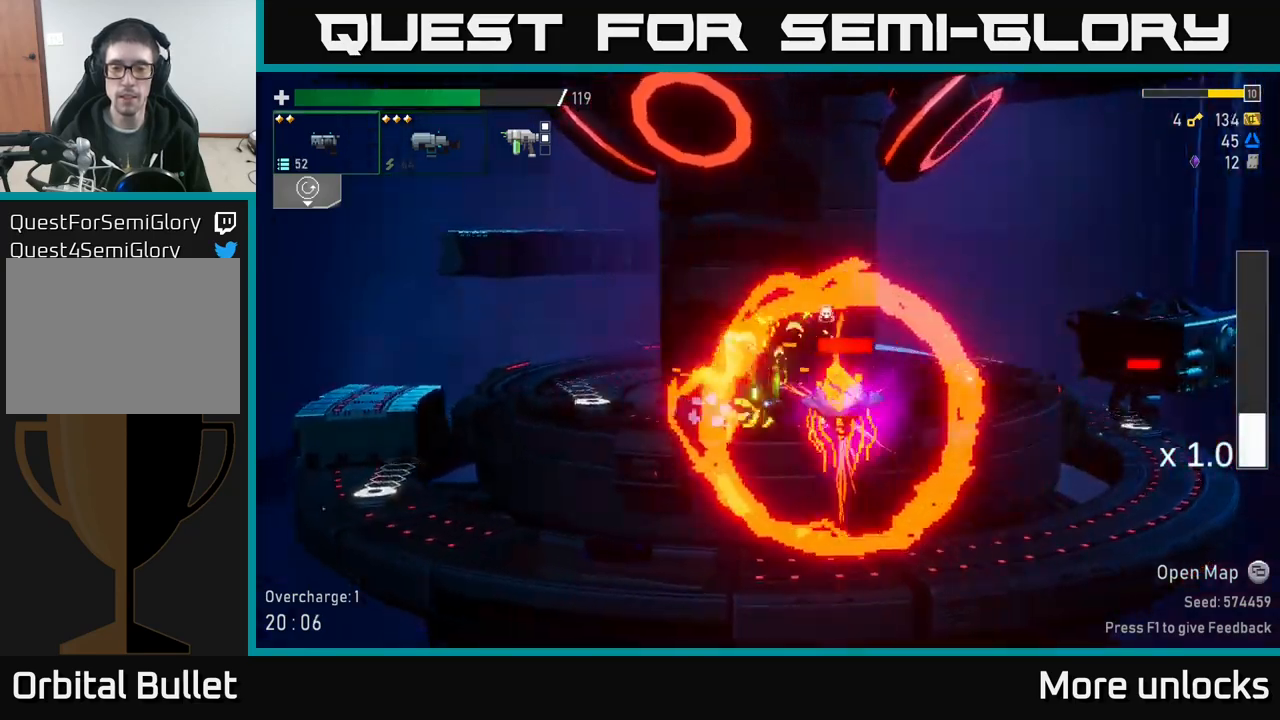
{"buttons": ["A"], "left_stick": "right", "right_stick": "center", "events": [[483, "A", "down"]]}
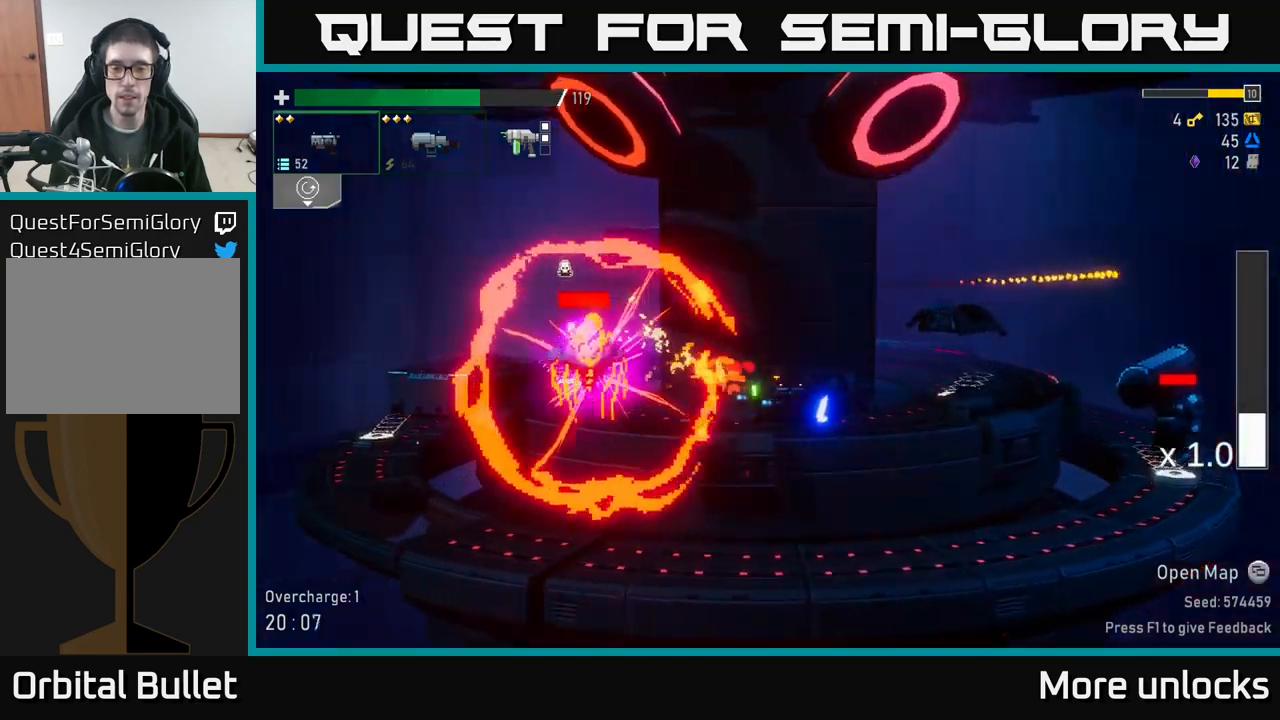
{"buttons": [], "left_stick": "right", "right_stick": "center", "events": [[33, "X", "down"], [83, "A", "up"], [167, "X", "up"]]}
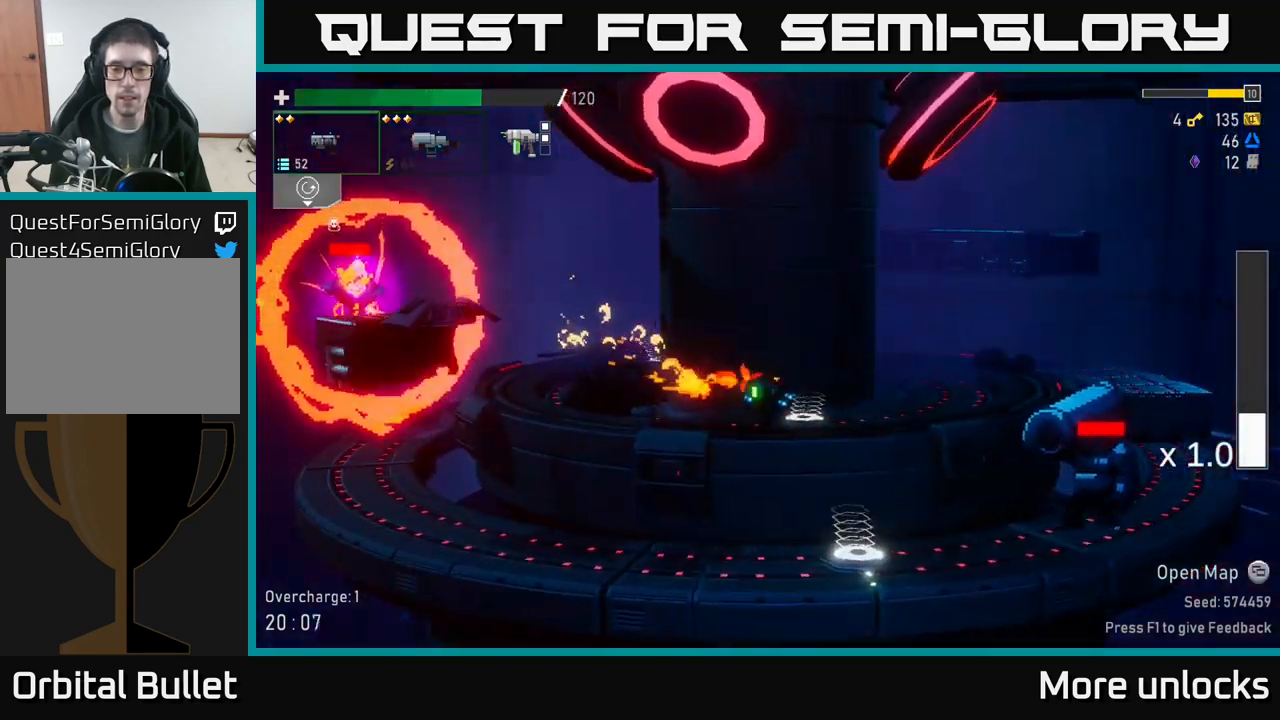
{"buttons": [], "left_stick": "left", "right_stick": "center", "events": [[233, "Y", "down"], [233, "left_stick", "center"], [283, "Y", "up"], [417, "left_stick", "left"]]}
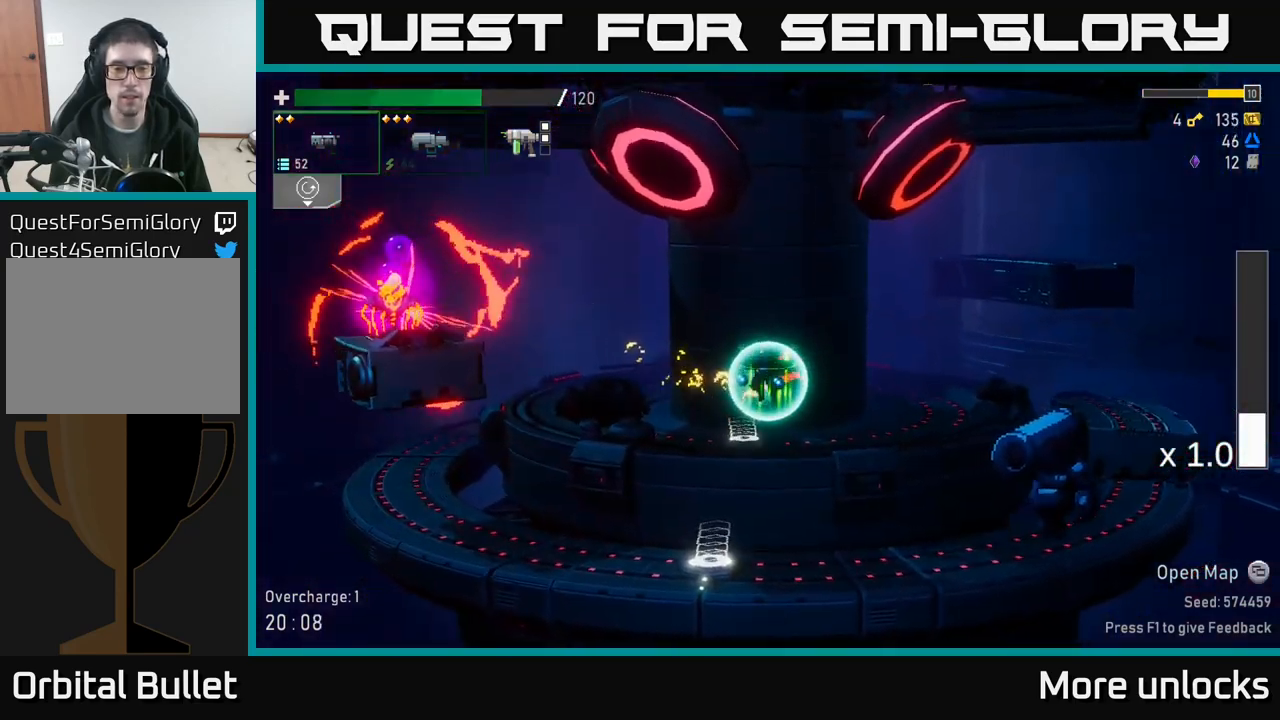
{"buttons": ["A"], "left_stick": "center", "right_stick": "center", "events": [[117, "R2", "down"], [233, "R2", "up"], [250, "left_stick", "center"], [317, "R2", "down"], [417, "A", "down"], [417, "R2", "up"]]}
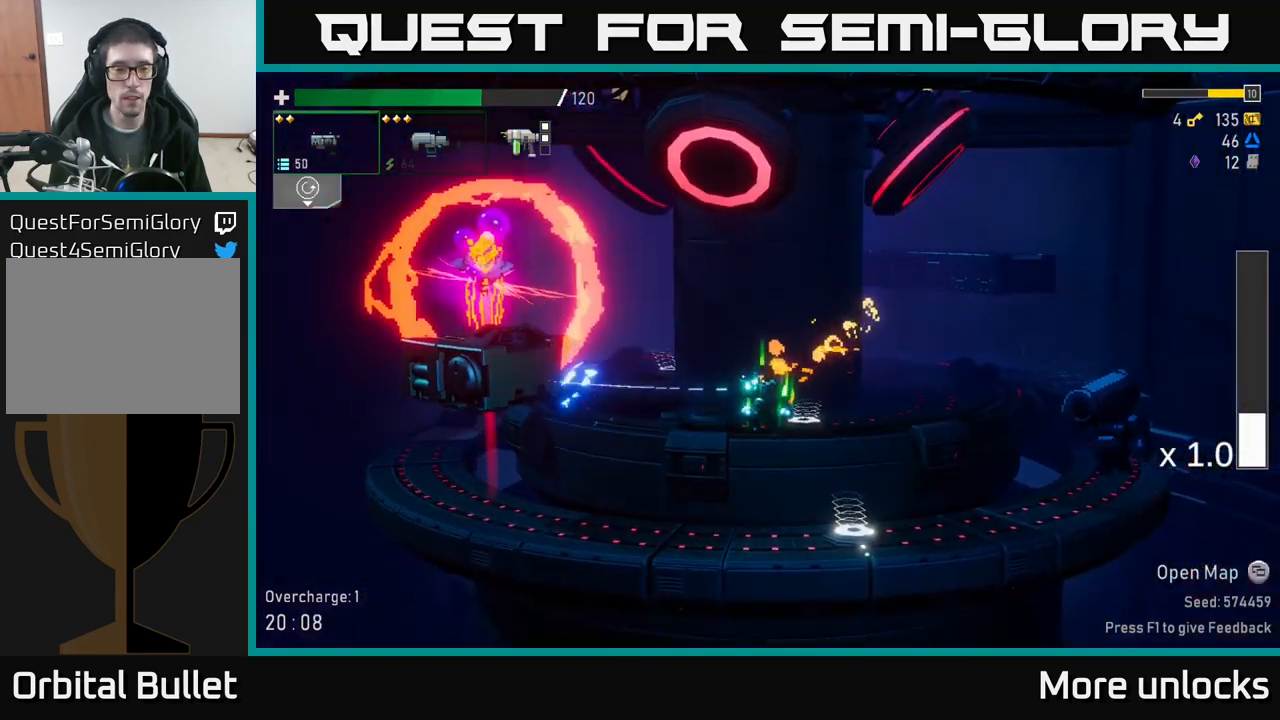
{"buttons": [], "left_stick": "right", "right_stick": "center", "events": [[183, "A", "up"], [300, "left_stick", "right"]]}
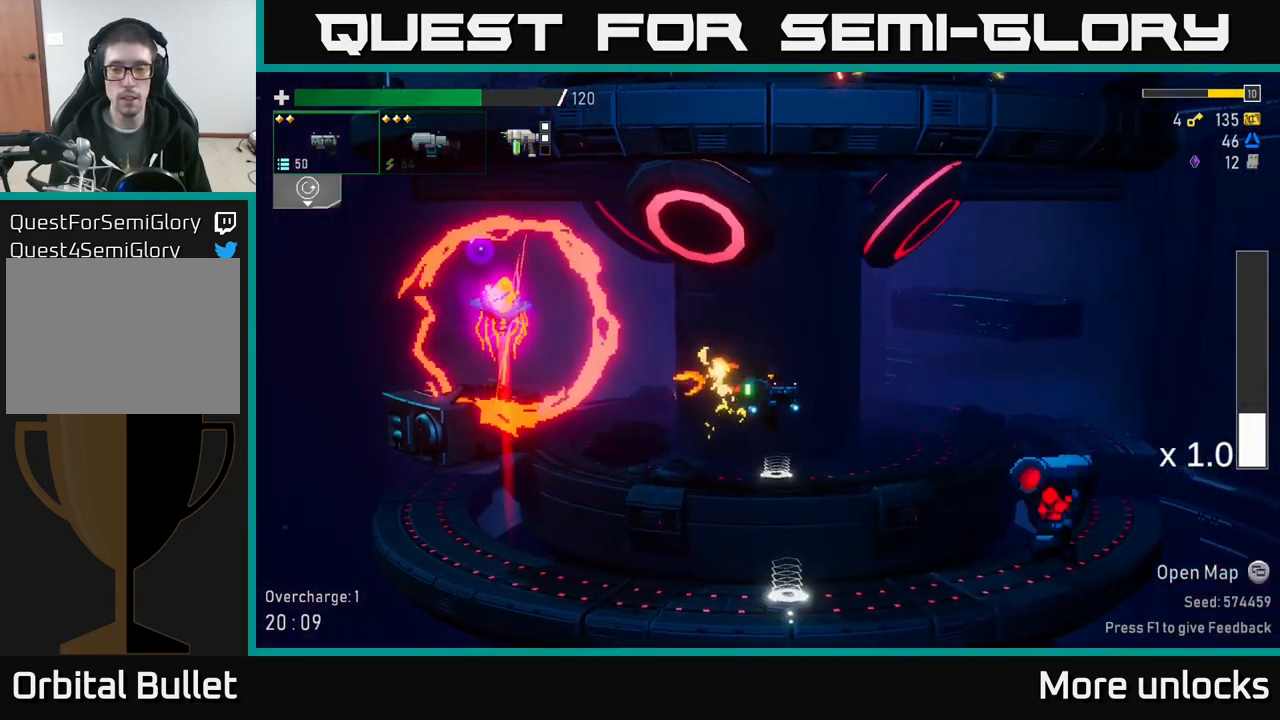
{"buttons": [], "left_stick": "right", "right_stick": "center", "events": [[333, "R2", "down"], [433, "R2", "up"]]}
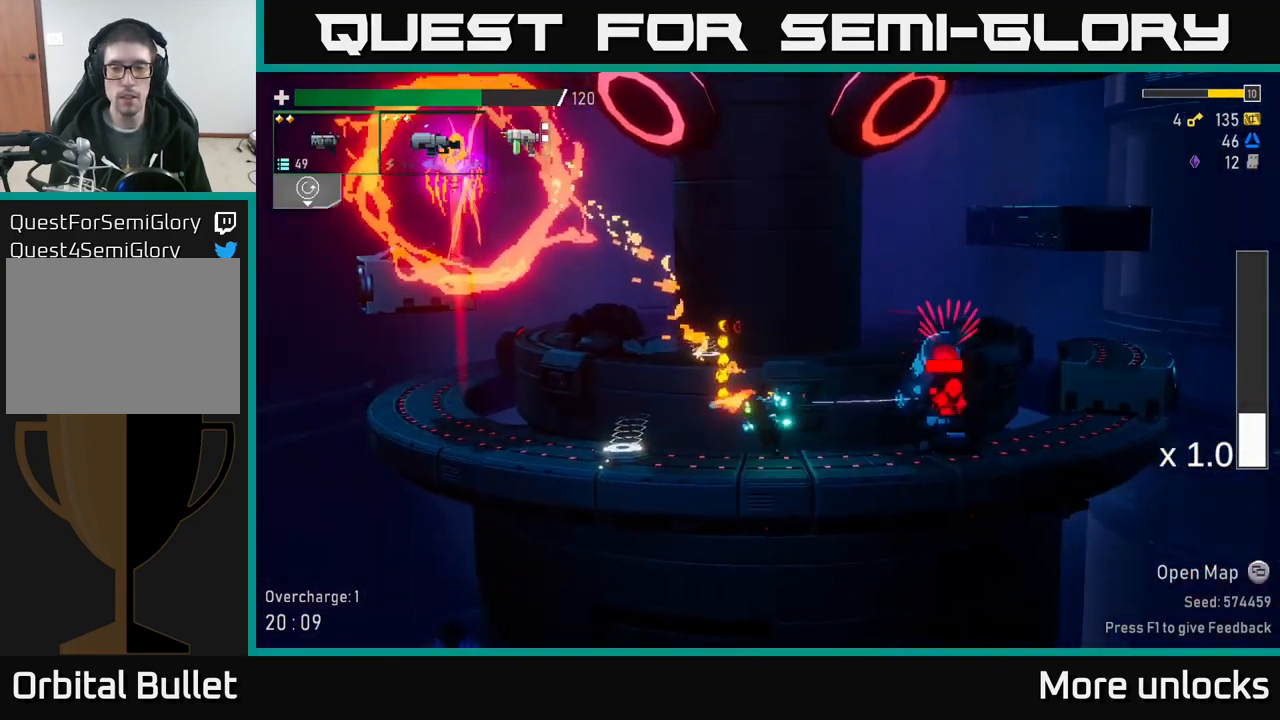
{"buttons": [], "left_stick": "right", "right_stick": "center", "events": [[17, "R2", "down"], [150, "R2", "up"], [317, "A", "down"], [350, "X", "down"], [400, "A", "up"], [467, "X", "up"]]}
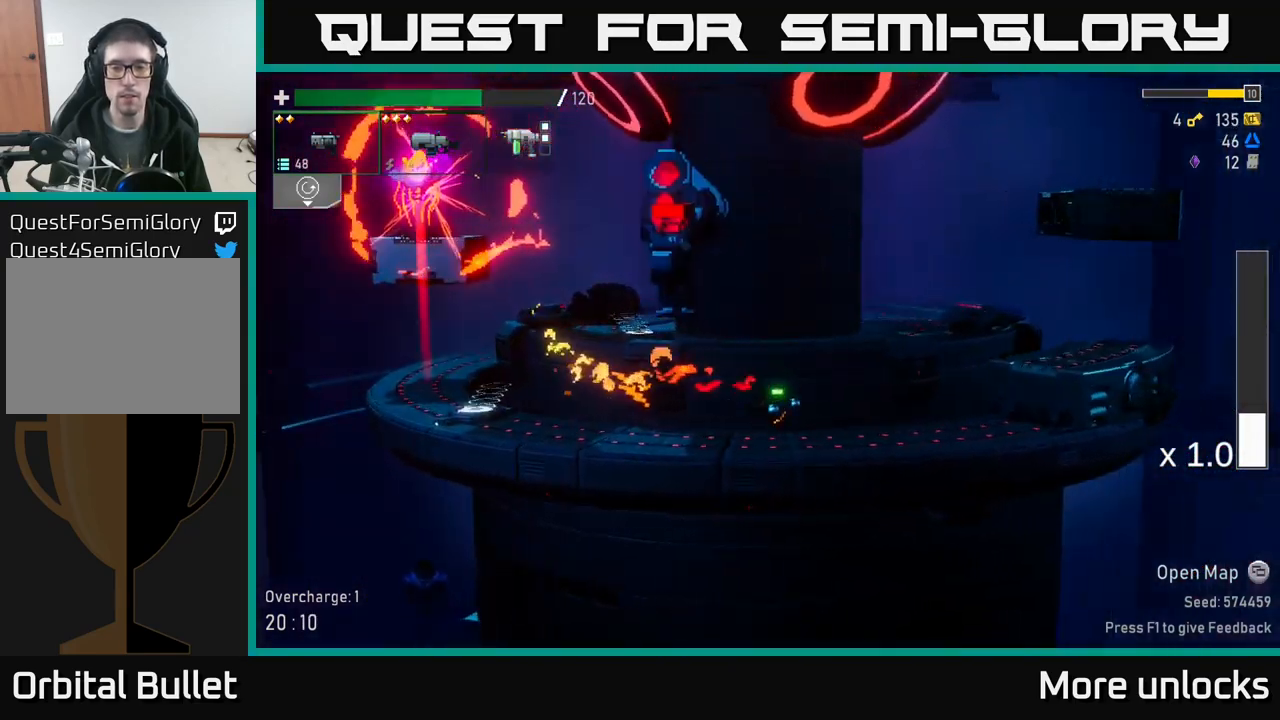
{"buttons": [], "left_stick": "center", "right_stick": "center", "events": [[317, "left_stick", "left"], [383, "B", "down"], [466, "B", "up"], [516, "left_stick", "center"]]}
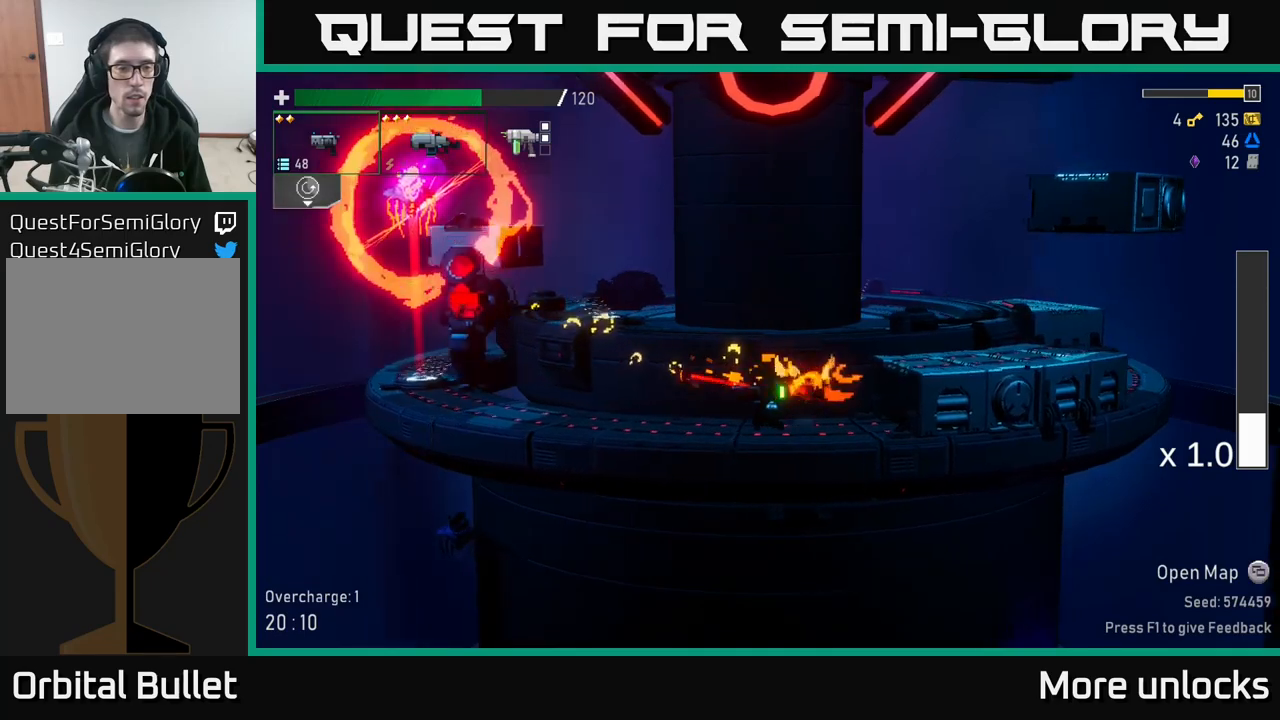
{"buttons": ["L2"], "left_stick": "down", "right_stick": "center", "events": [[133, "left_stick", "down-left"], [350, "R2", "down"], [350, "left_stick", "down"], [450, "L2", "down"], [467, "R2", "up"]]}
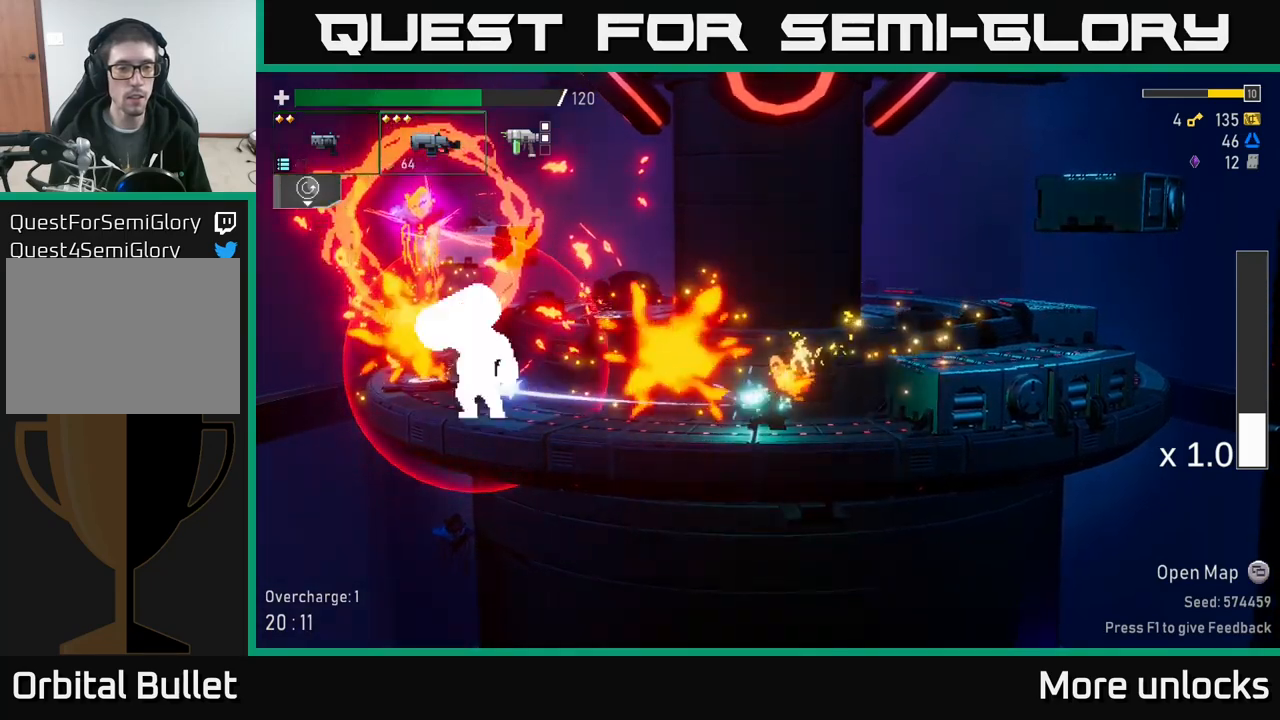
{"buttons": [], "left_stick": "down", "right_stick": "center", "events": [[50, "L2", "up"], [100, "R2", "down"], [217, "R2", "up"], [333, "R2", "down"], [433, "R2", "up"]]}
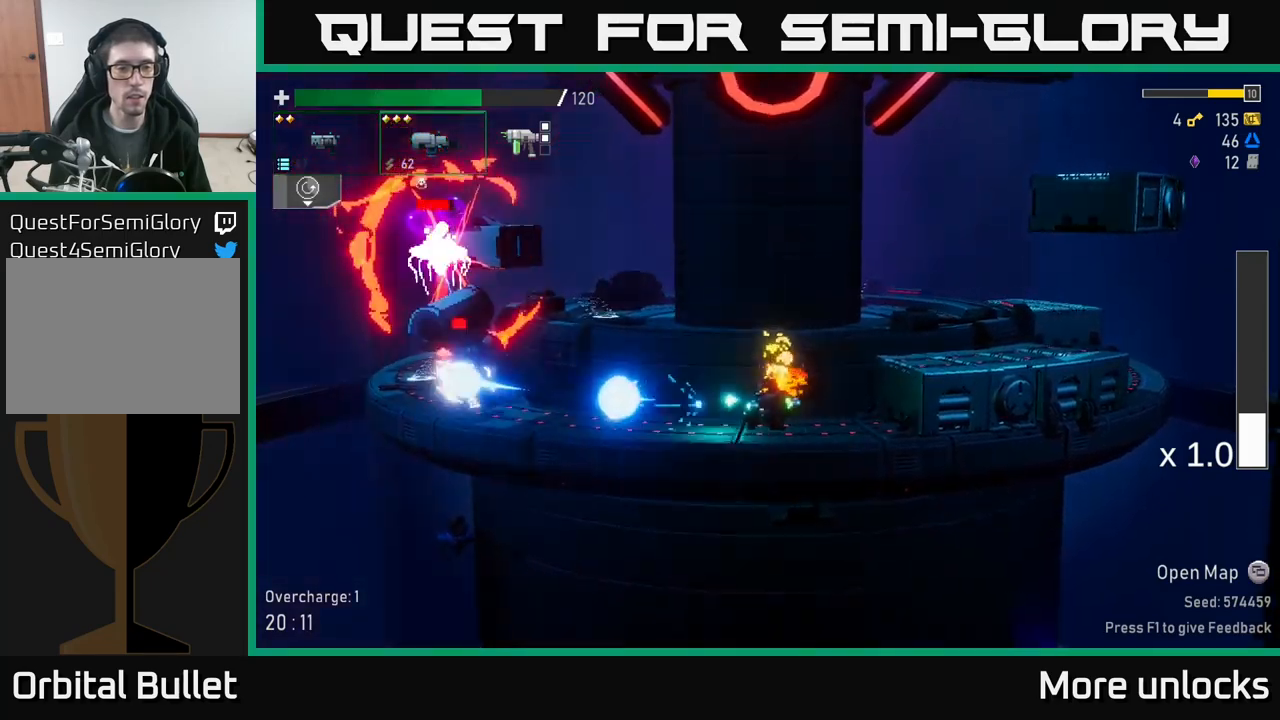
{"buttons": ["R2"], "left_stick": "center", "right_stick": "center", "events": [[50, "R2", "down"], [167, "R2", "up"], [250, "A", "down"], [267, "left_stick", "center"], [400, "A", "up"], [400, "R2", "down"]]}
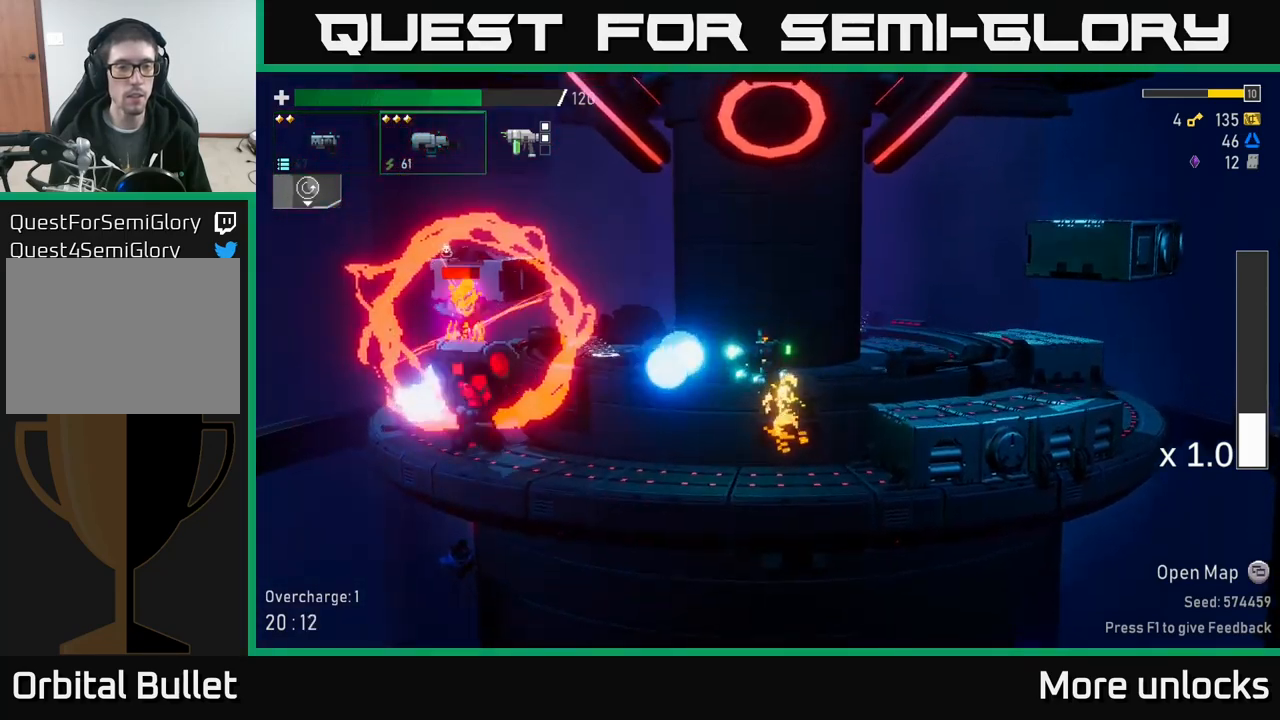
{"buttons": ["R2"], "left_stick": "center", "right_stick": "center", "events": [[33, "R2", "up"], [150, "R2", "down"], [233, "R2", "up"], [383, "R2", "down"]]}
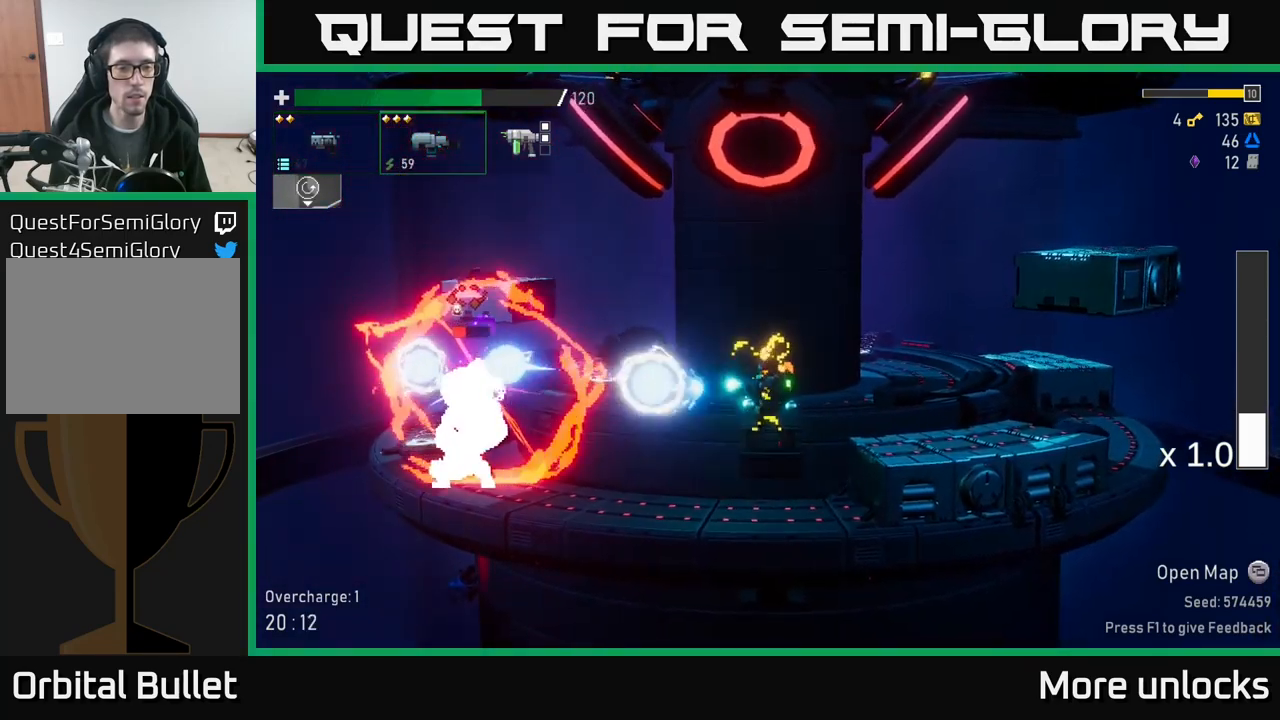
{"buttons": [], "left_stick": "center", "right_stick": "center", "events": [[17, "R2", "up"], [117, "R2", "down"], [217, "R2", "up"], [350, "R2", "down"], [500, "R2", "up"]]}
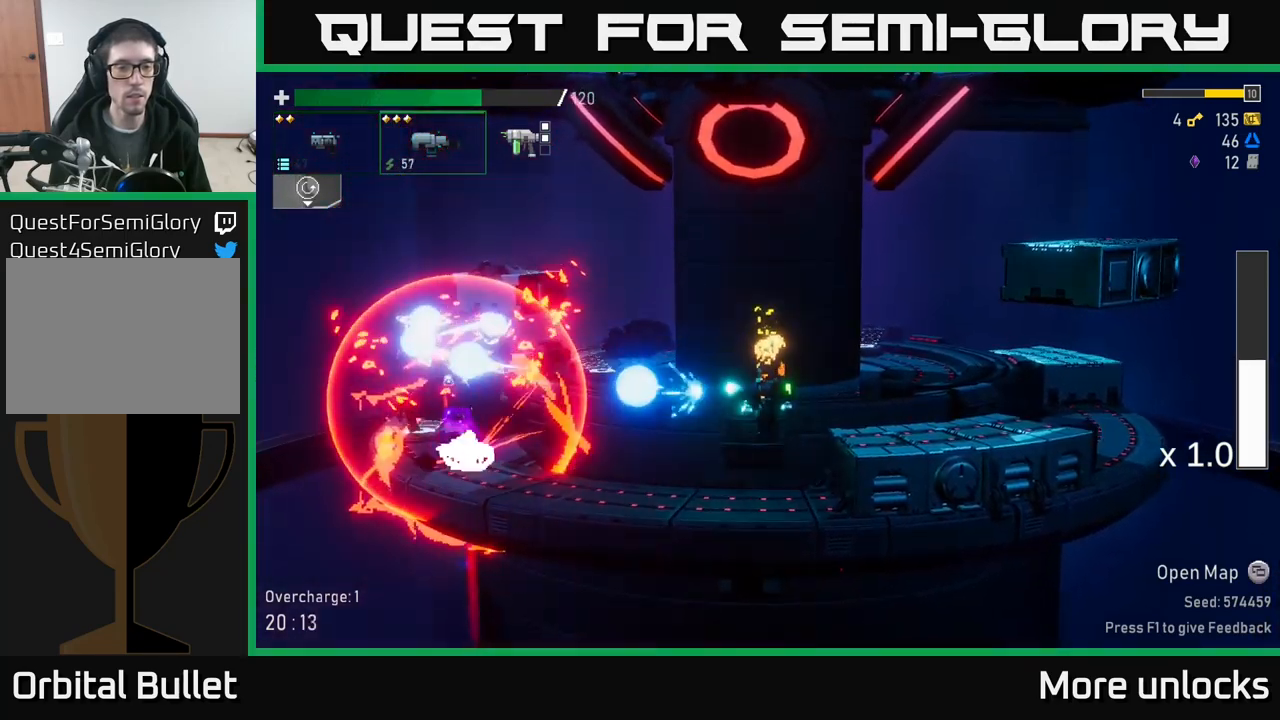
{"buttons": [], "left_stick": "down-left", "right_stick": "center", "events": [[250, "R2", "down"], [367, "R2", "up"], [467, "left_stick", "down-left"]]}
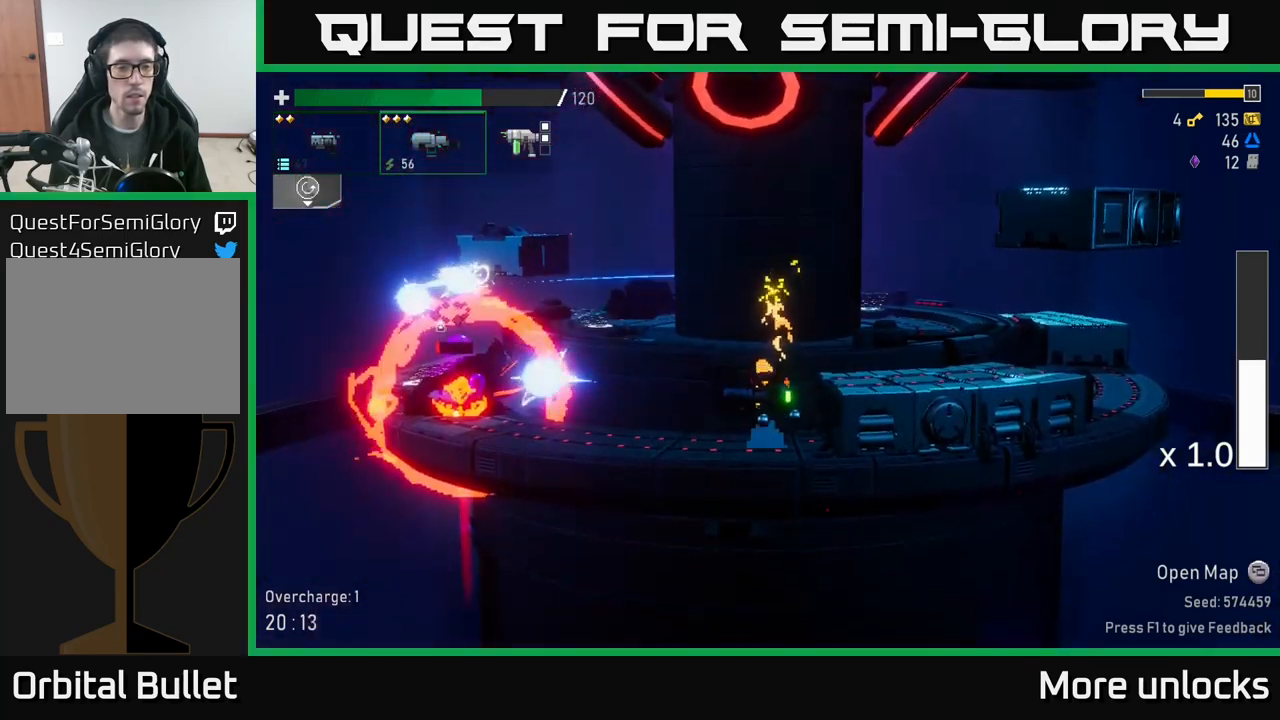
{"buttons": [], "left_stick": "center", "right_stick": "center", "events": [[133, "left_stick", "down"], [300, "left_stick", "center"]]}
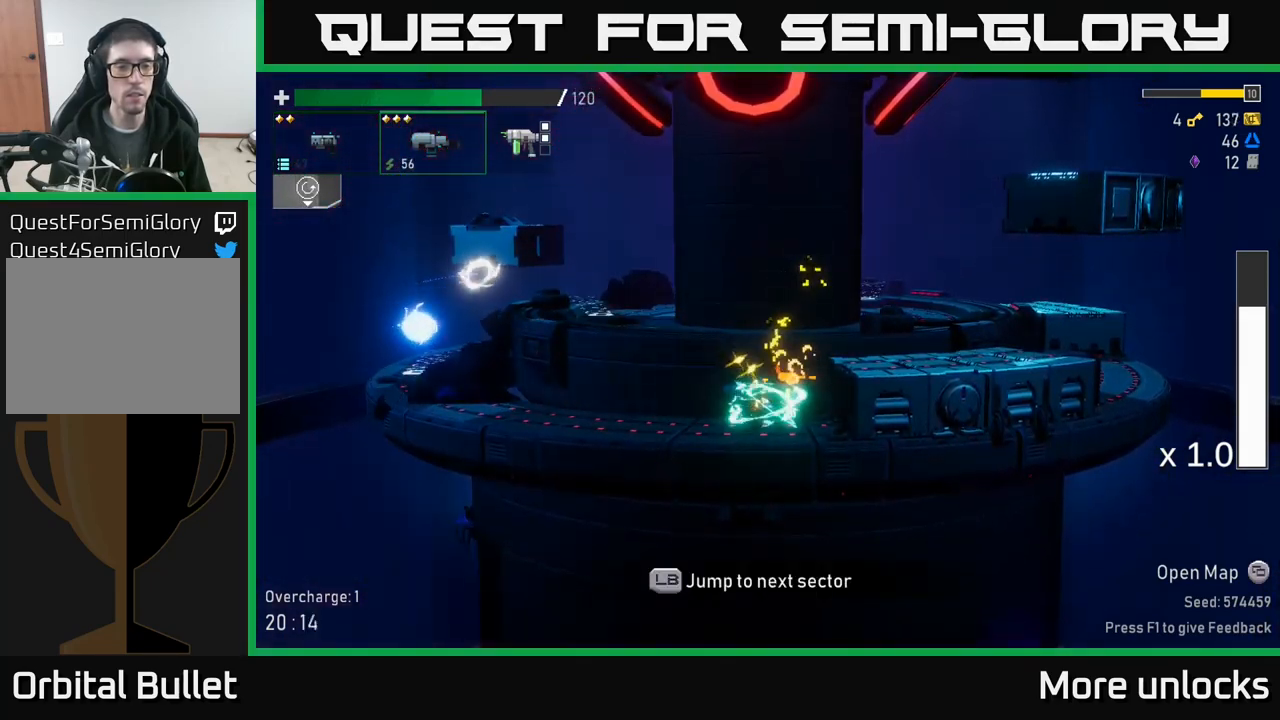
{"buttons": ["X"], "left_stick": "left", "right_stick": "center", "events": [[50, "left_stick", "left"], [183, "L2", "down"], [267, "L2", "up"], [333, "A", "down"], [383, "X", "down"], [500, "A", "up"]]}
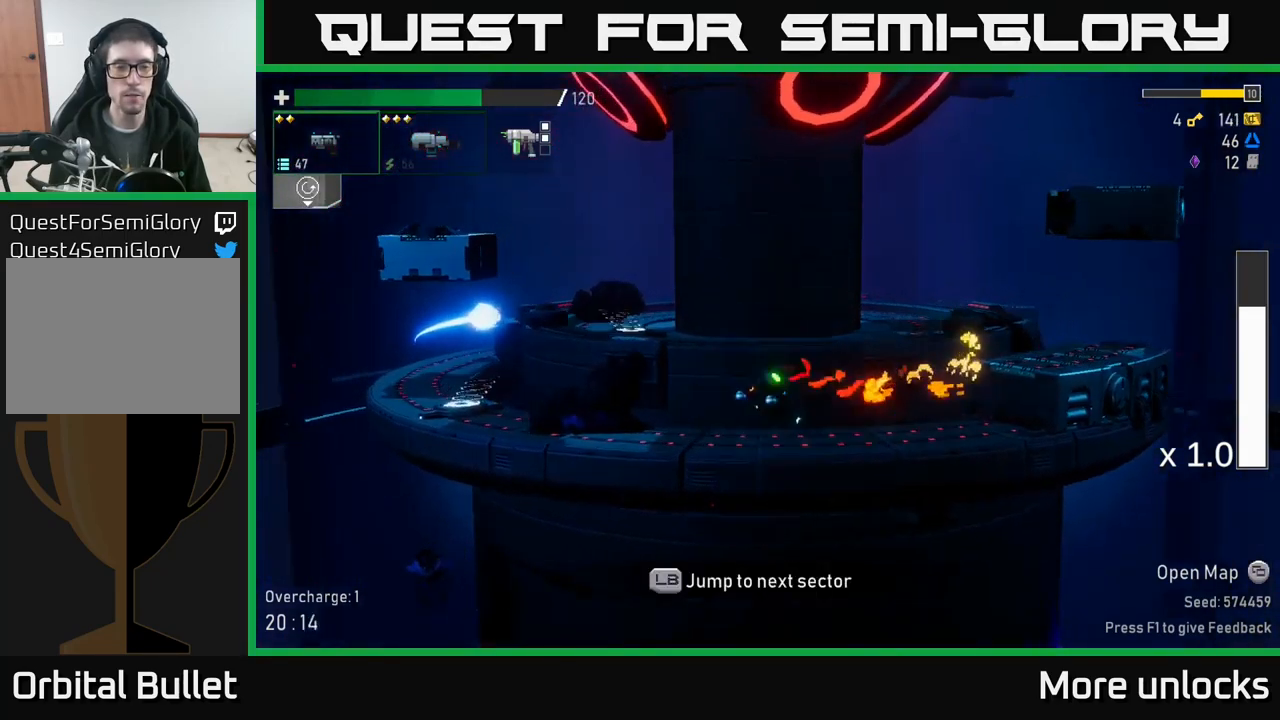
{"buttons": [], "left_stick": "left", "right_stick": "center", "events": [[67, "X", "up"]]}
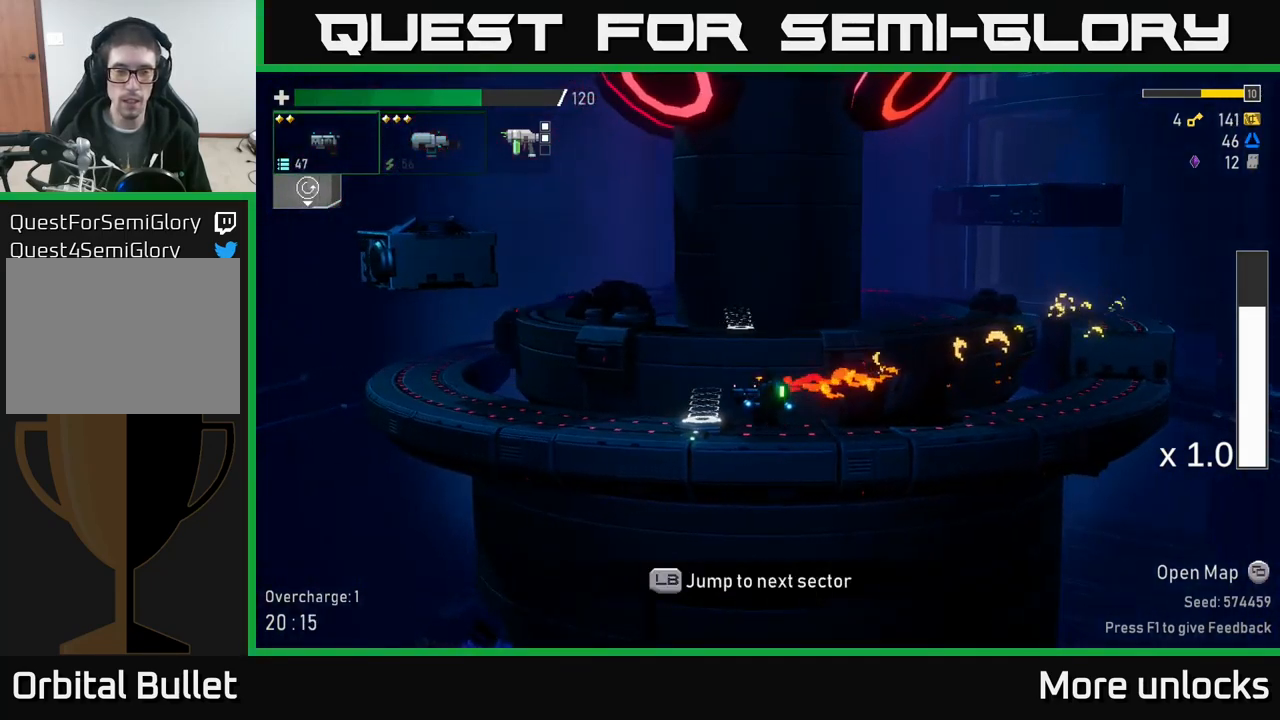
{"buttons": [], "left_stick": "left", "right_stick": "center", "events": [[67, "Y", "down"], [183, "Y", "up"]]}
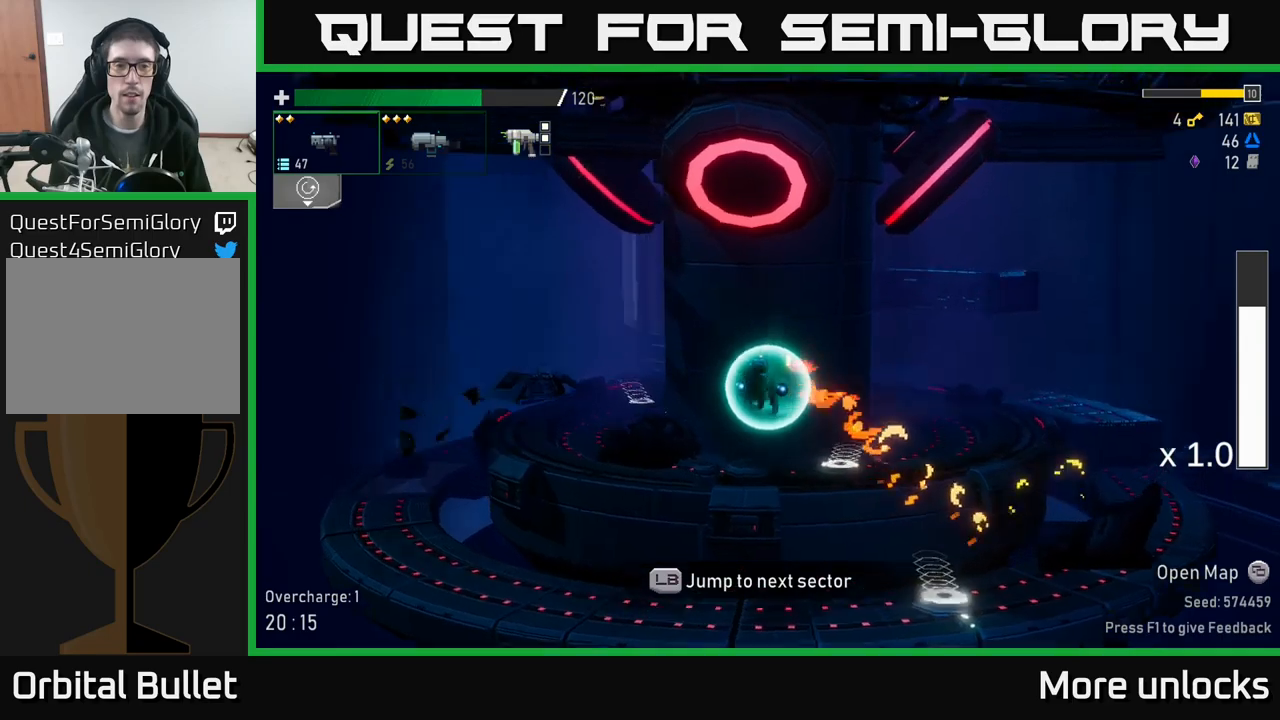
{"buttons": ["A", "X"], "left_stick": "left", "right_stick": "center", "events": [[50, "A", "down"], [334, "X", "down"]]}
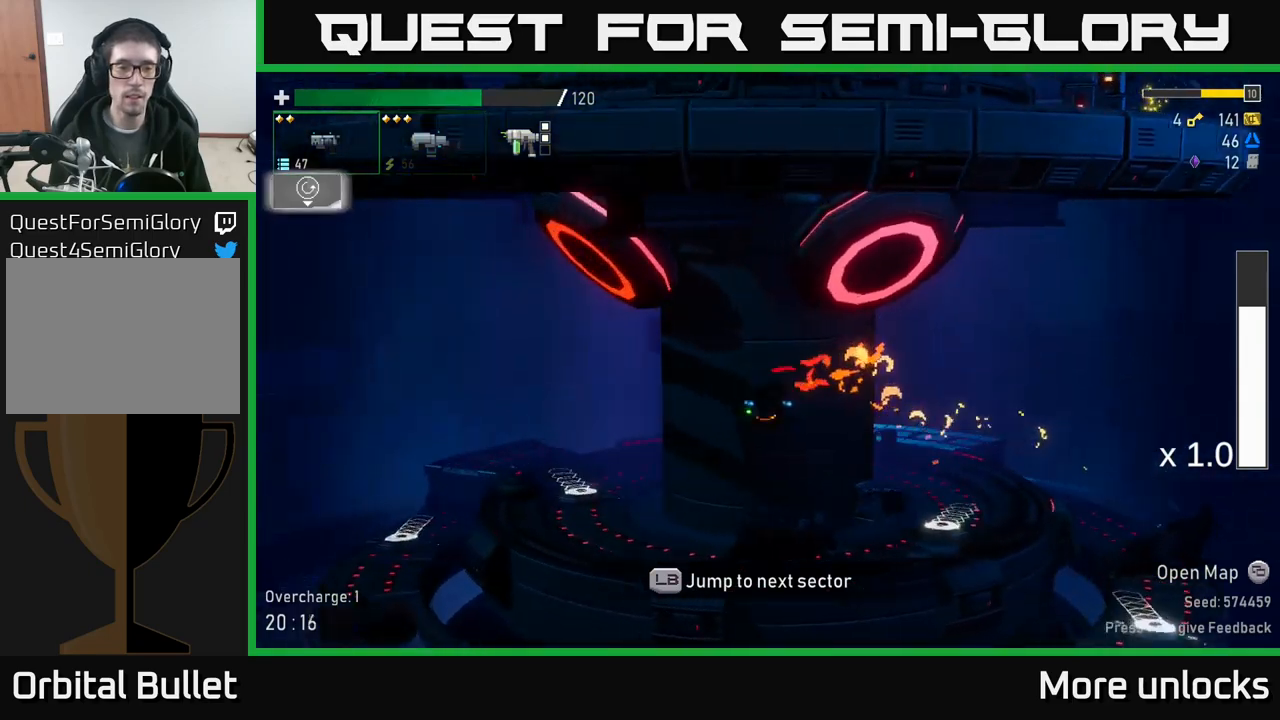
{"buttons": [], "left_stick": "left", "right_stick": "center", "events": [[67, "X", "up"], [184, "A", "up"]]}
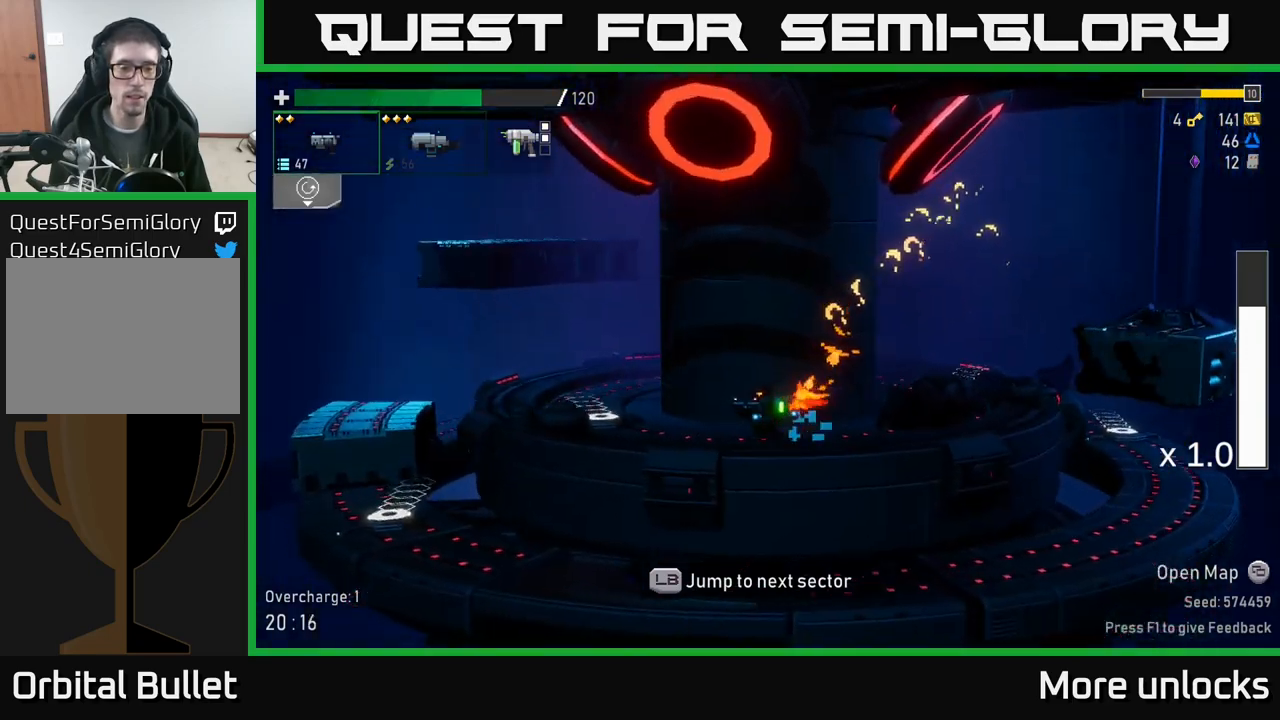
{"buttons": [], "left_stick": "left", "right_stick": "center", "events": [[17, "A", "down"], [84, "X", "down"], [134, "A", "up"], [234, "X", "up"]]}
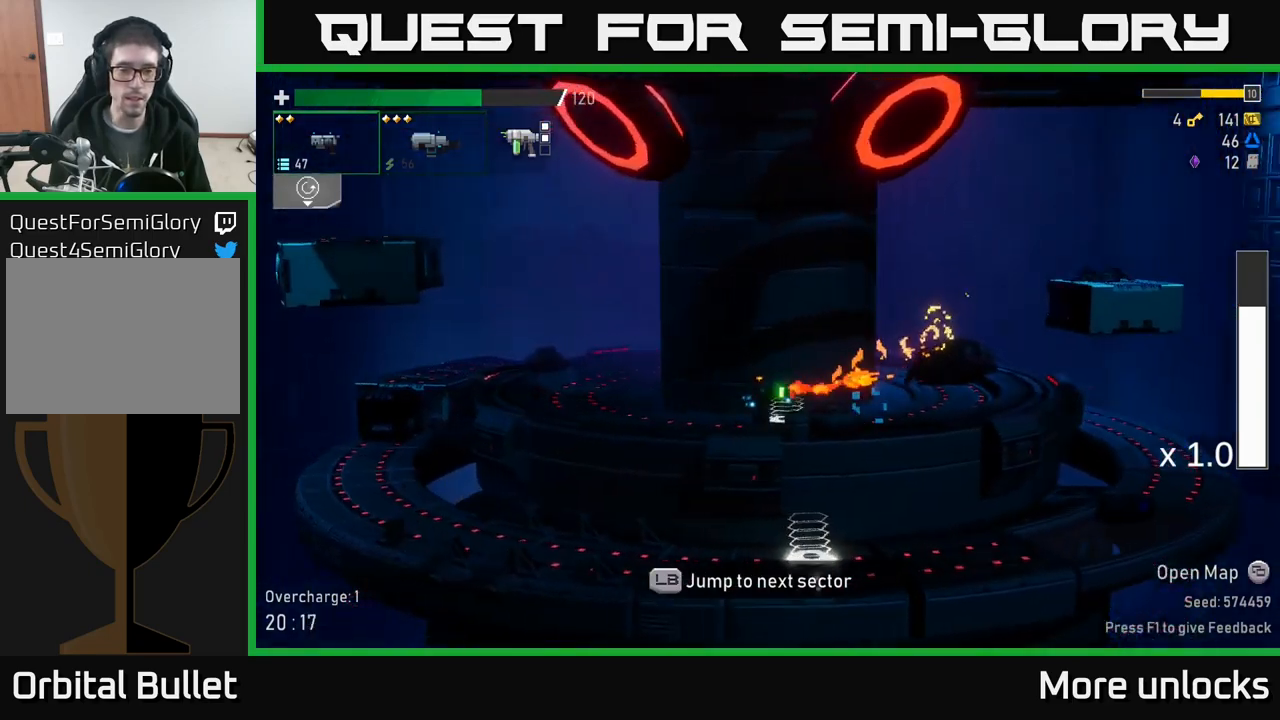
{"buttons": ["X"], "left_stick": "left", "right_stick": "center", "events": [[34, "A", "down"], [117, "X", "down"], [300, "X", "up"], [350, "A", "up"], [467, "X", "down"]]}
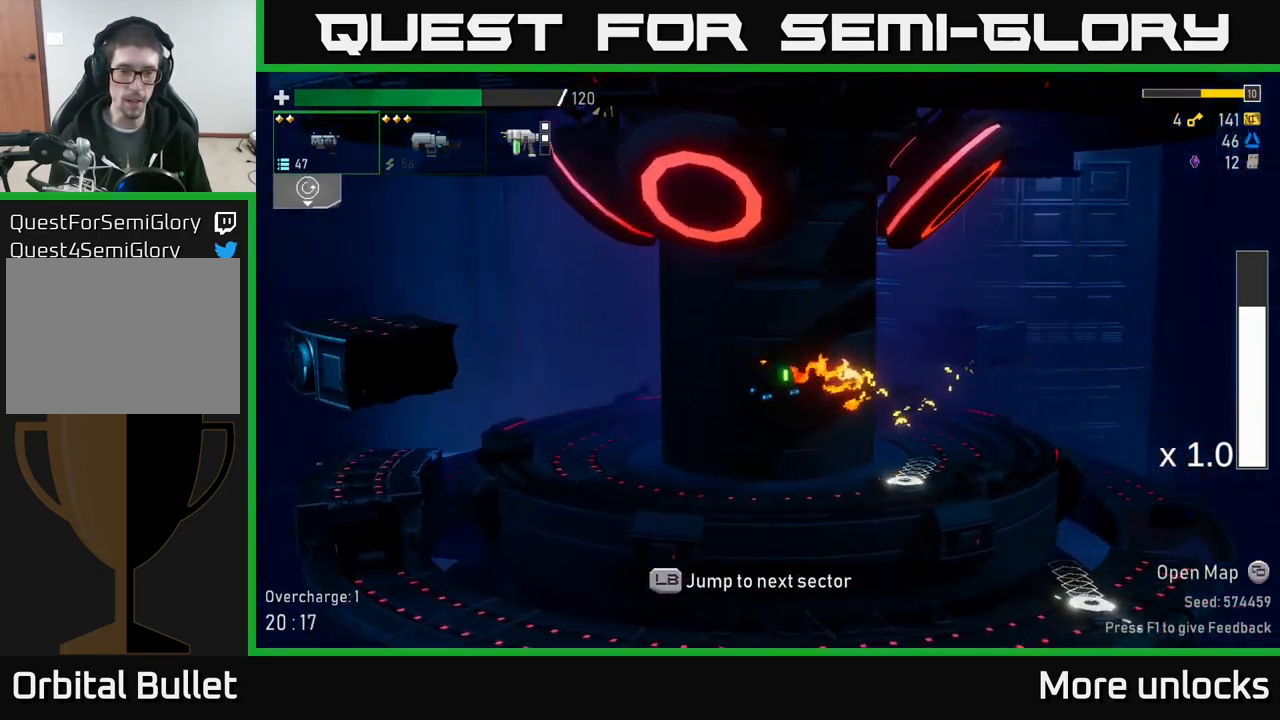
{"buttons": [], "left_stick": "left", "right_stick": "center", "events": [[134, "X", "up"]]}